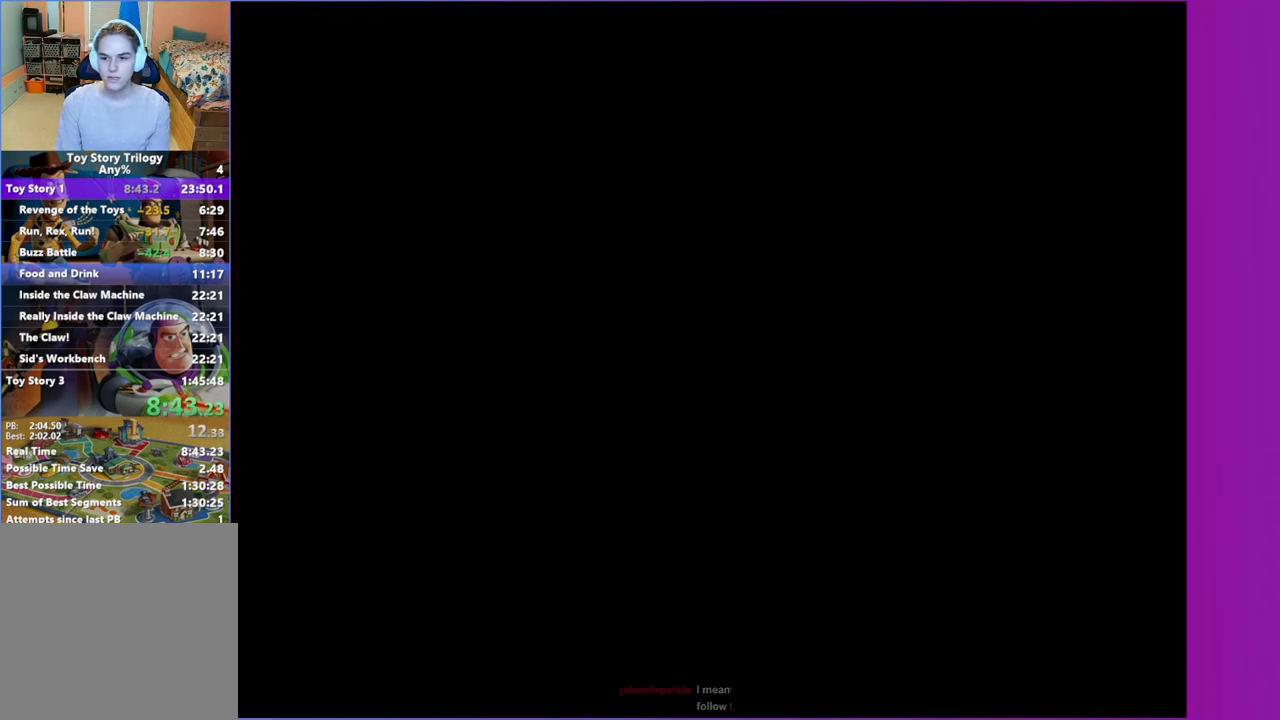
Gameplay with a controller (Xbox layout); each line is a JSON object with the inputs held at the frame after it. "events" lists button and stick changes between this image and that frame as [ms after this image, input, new state], when the widget could be followed in between. Not read: L3 R3 left_stick right_stick.
{"buttons": ["DPAD_RIGHT"], "events": []}
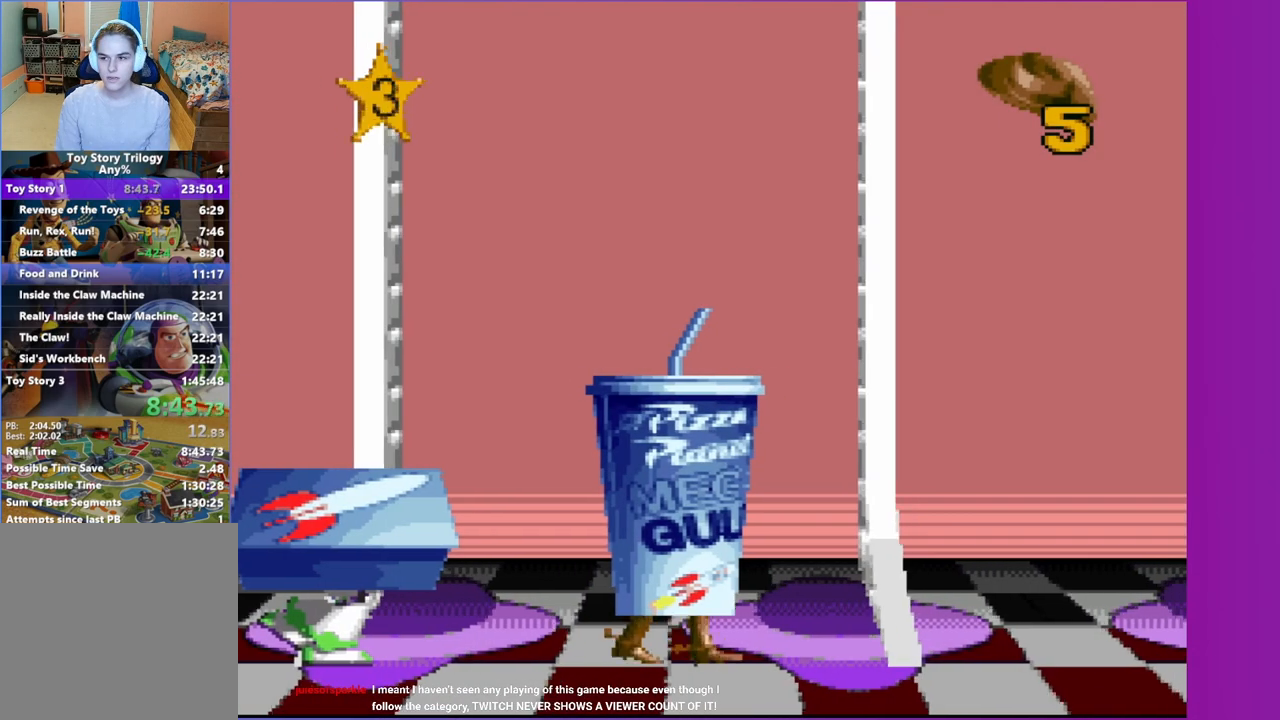
{"buttons": ["DPAD_RIGHT"], "events": []}
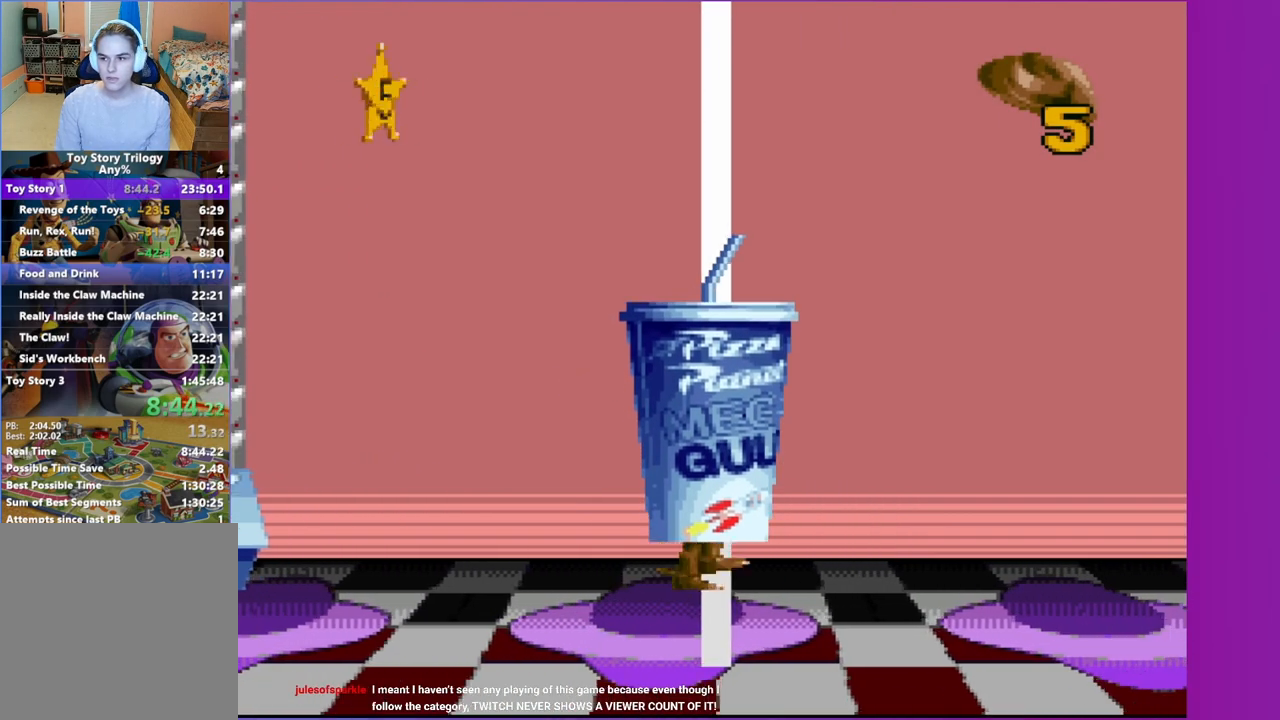
{"buttons": ["DPAD_RIGHT"], "events": [[267, "A", "down"], [317, "A", "up"]]}
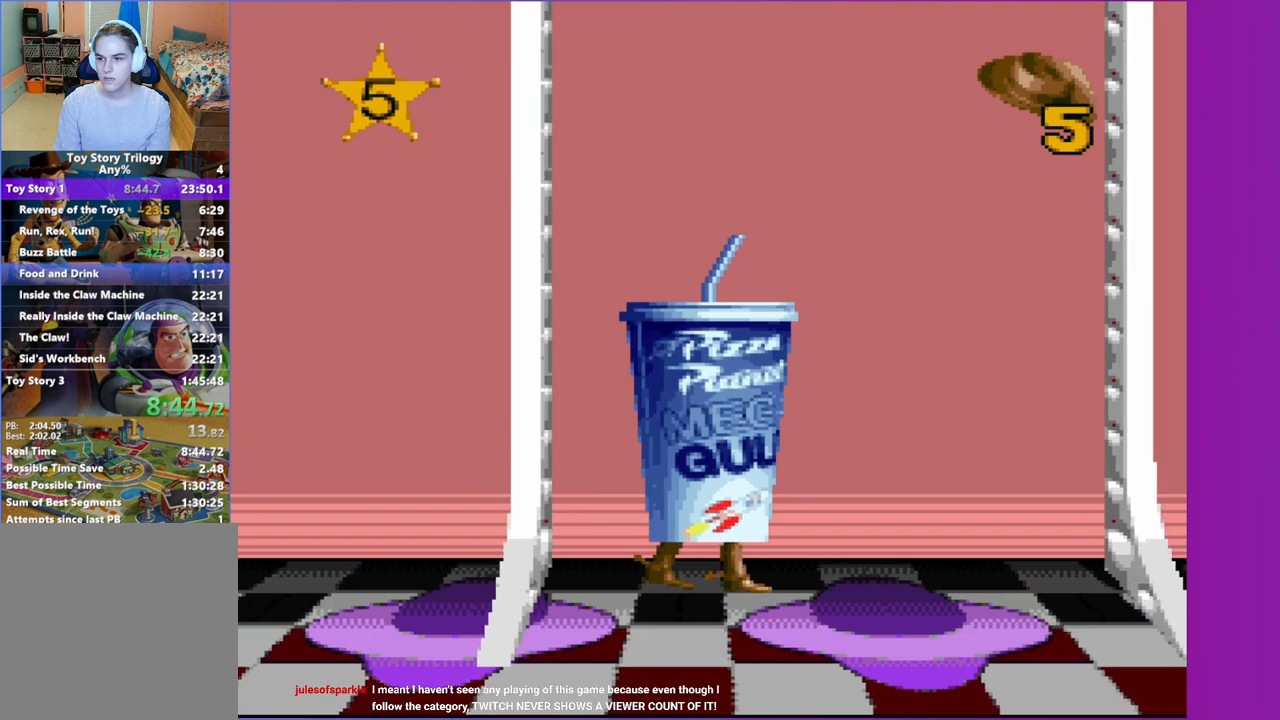
{"buttons": ["DPAD_RIGHT"], "events": []}
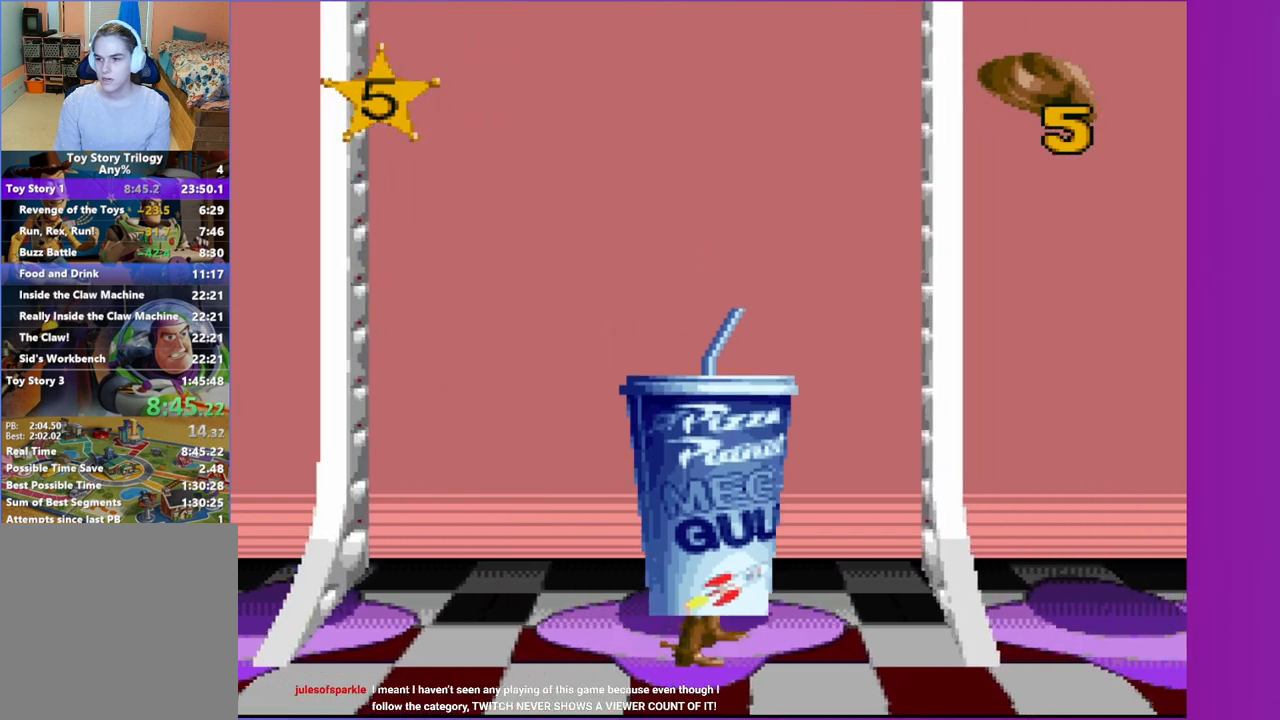
{"buttons": ["DPAD_RIGHT"], "events": []}
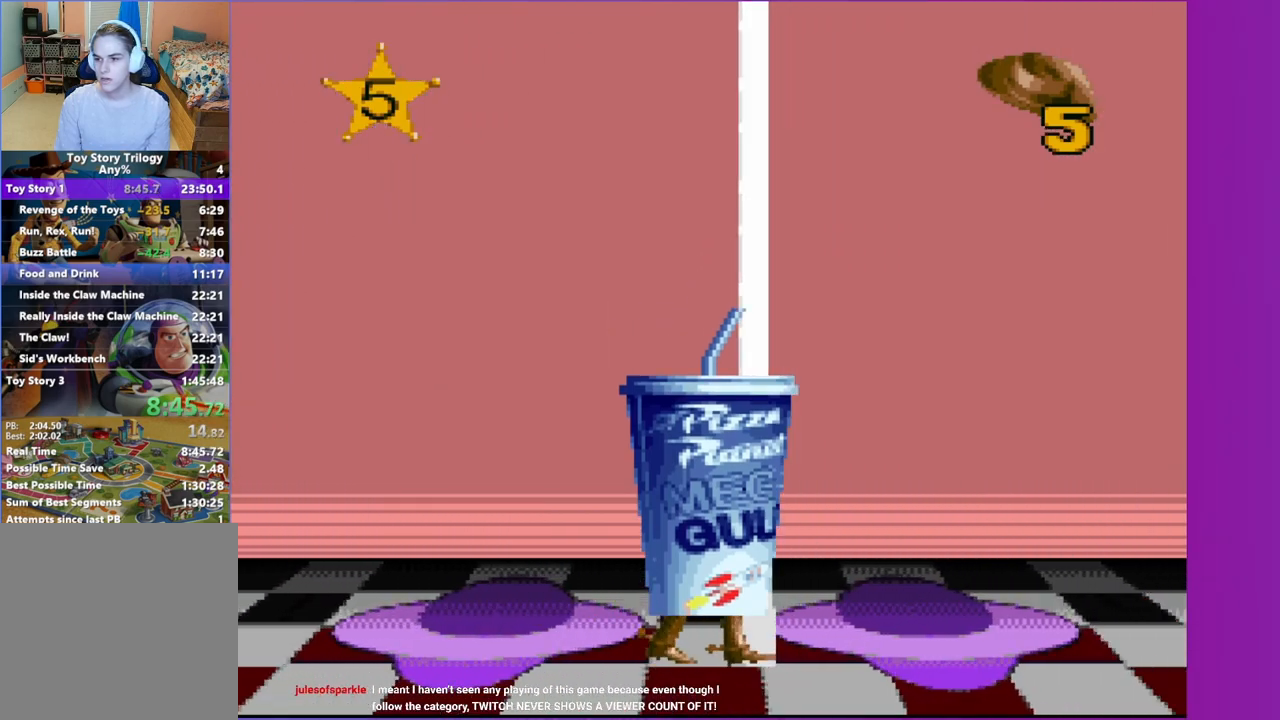
{"buttons": ["DPAD_RIGHT"], "events": []}
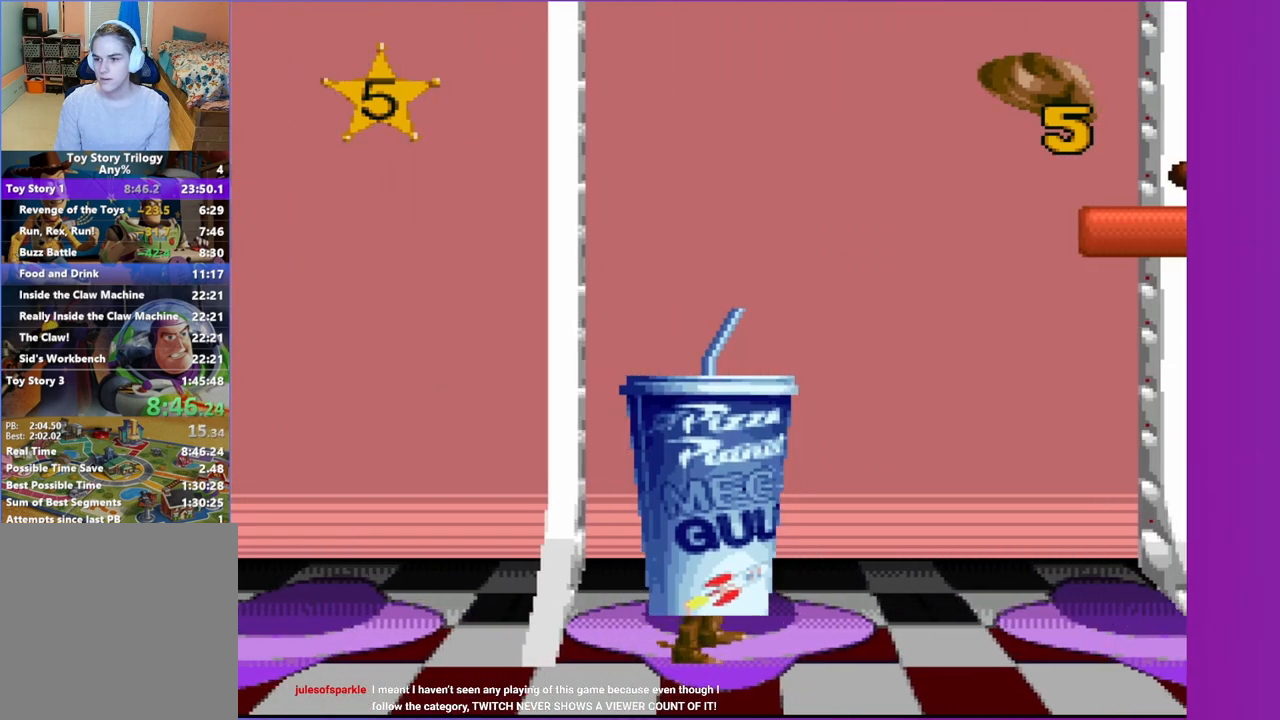
{"buttons": ["DPAD_RIGHT"], "events": []}
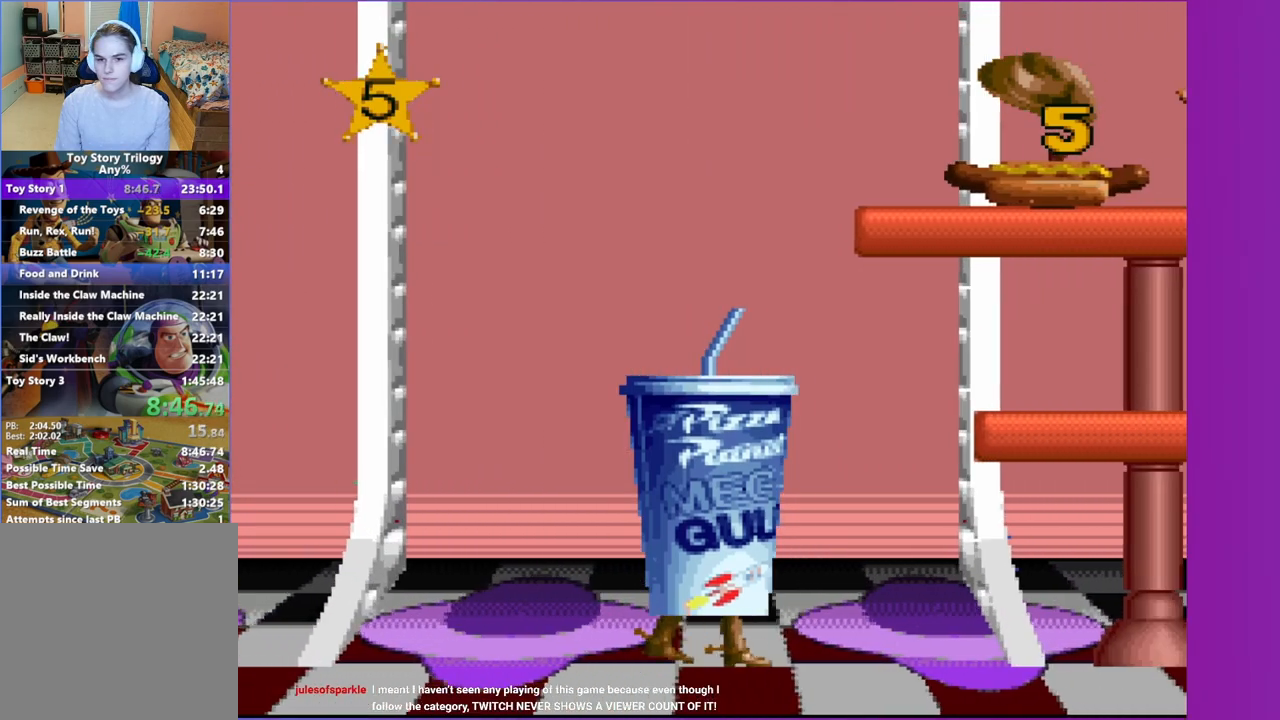
{"buttons": [], "events": [[267, "DPAD_RIGHT", "up"], [283, "DPAD_LEFT", "down"], [433, "DPAD_LEFT", "up"]]}
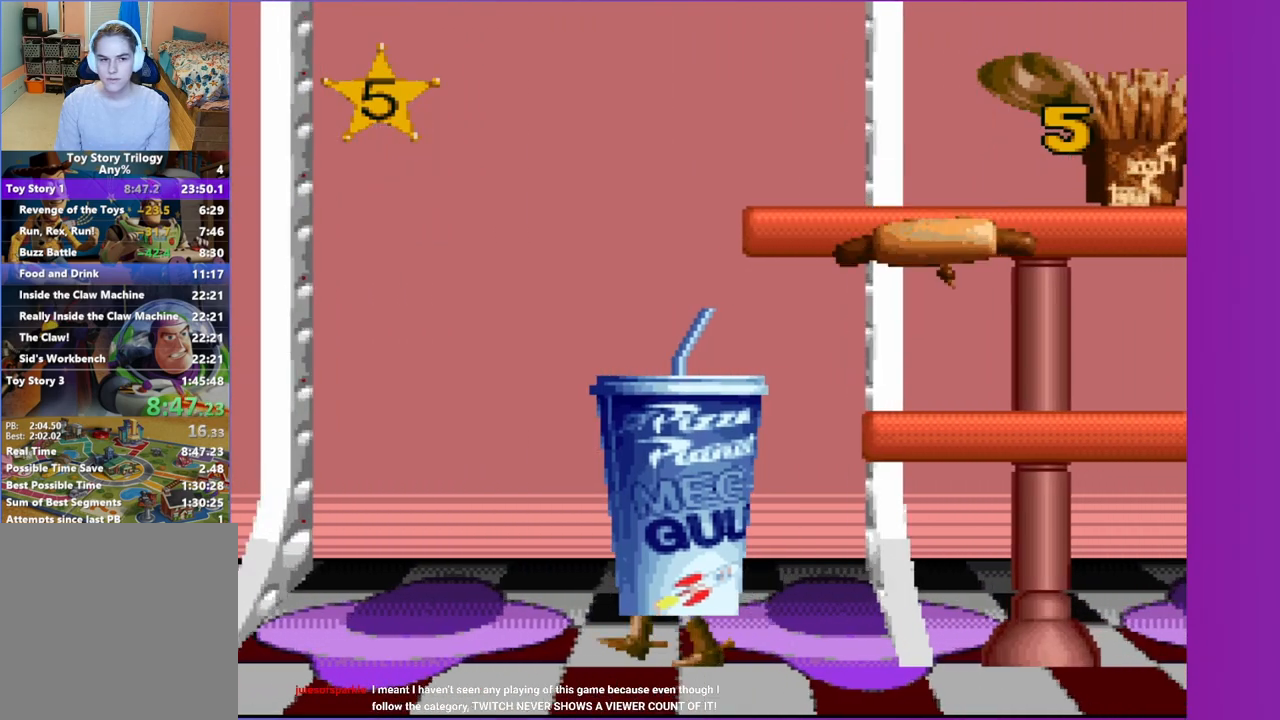
{"buttons": ["DPAD_RIGHT"], "events": [[50, "A", "down"], [50, "DPAD_RIGHT", "down"], [400, "A", "up"]]}
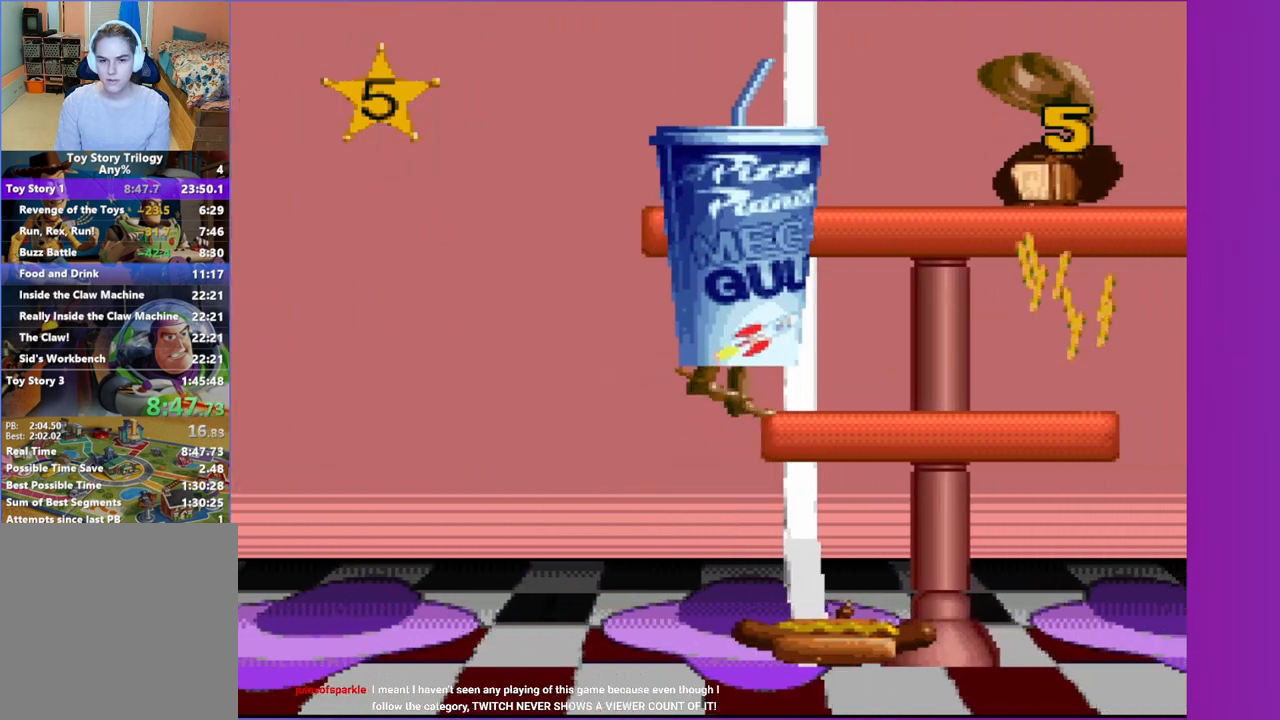
{"buttons": ["DPAD_RIGHT"], "events": [[383, "A", "down"], [467, "A", "up"]]}
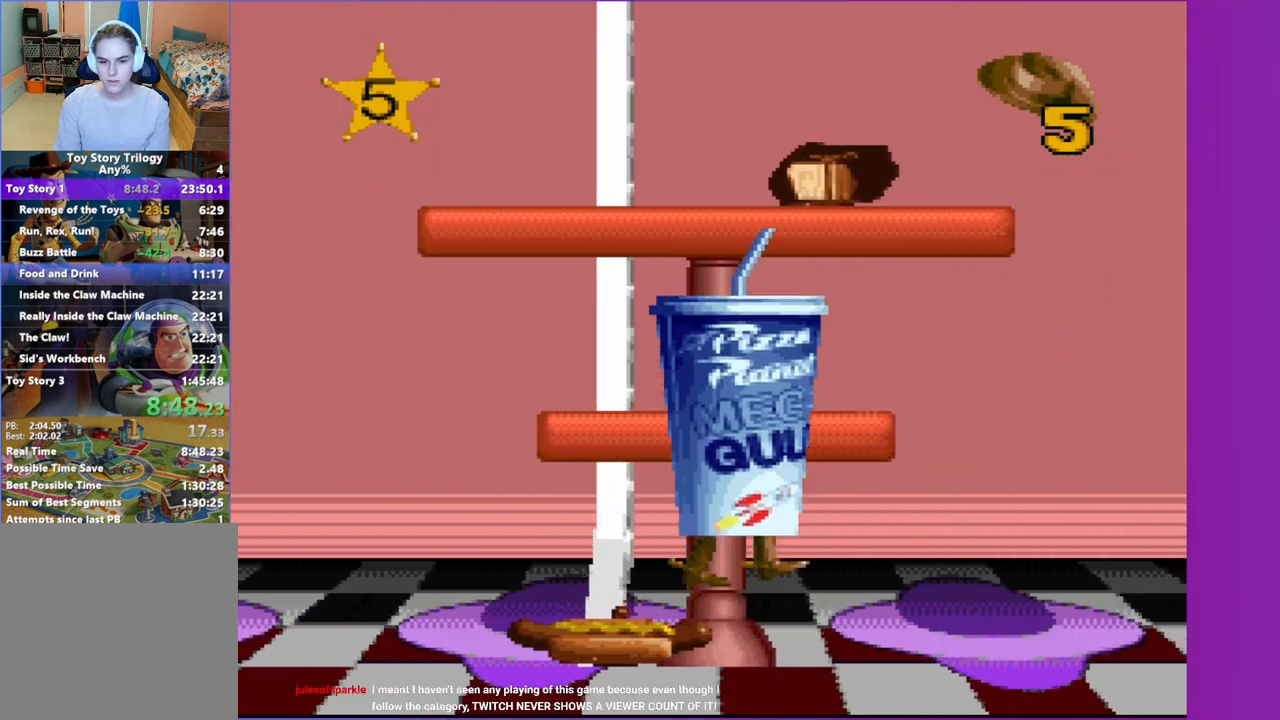
{"buttons": ["DPAD_RIGHT"], "events": []}
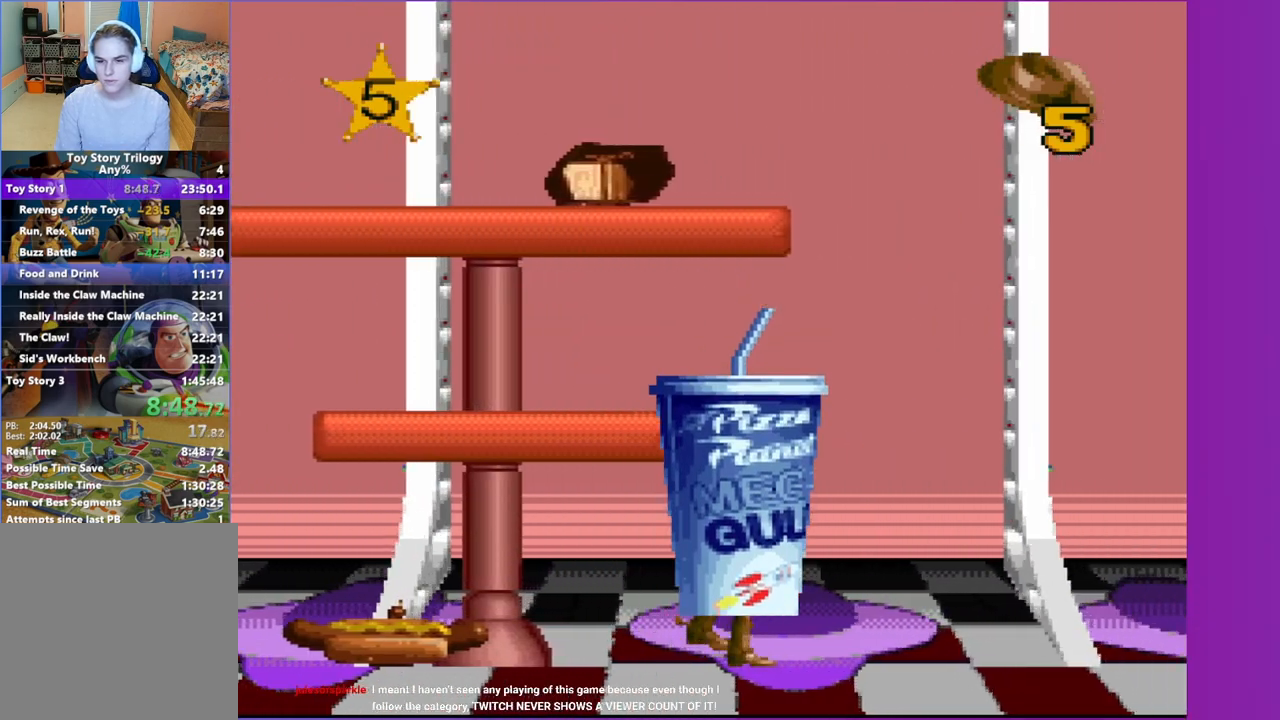
{"buttons": ["DPAD_RIGHT"], "events": []}
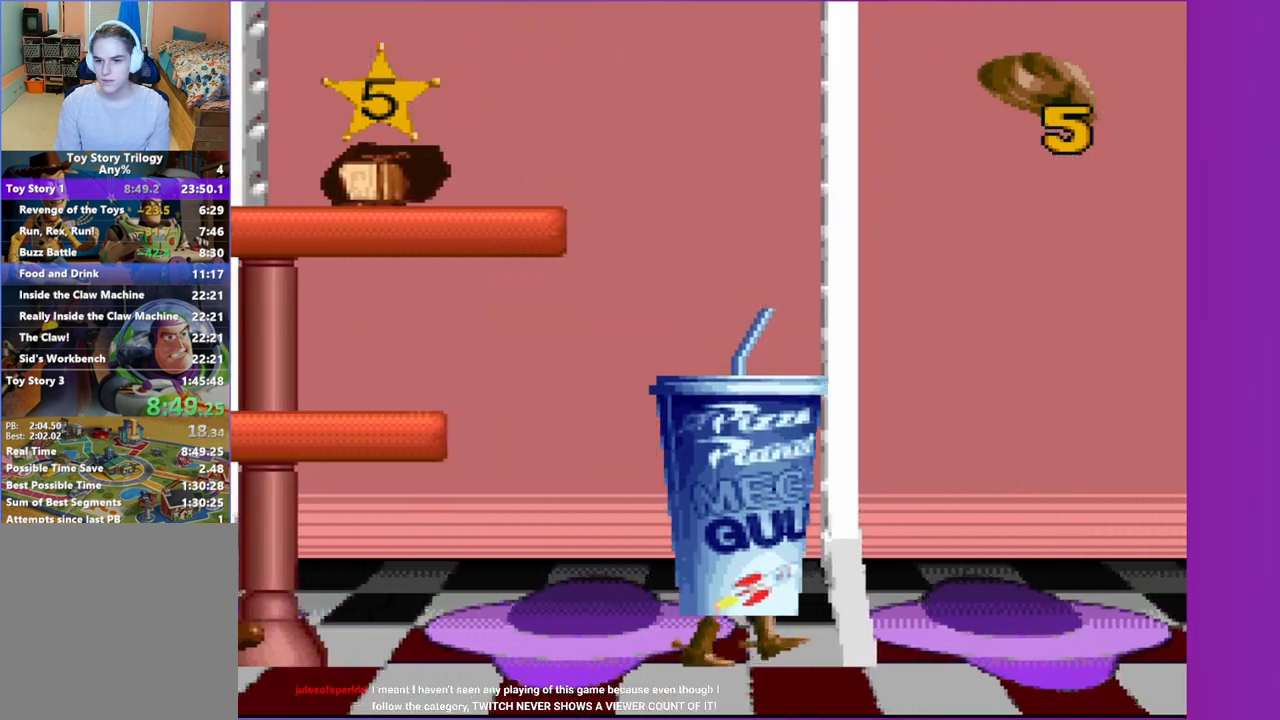
{"buttons": ["DPAD_RIGHT"], "events": []}
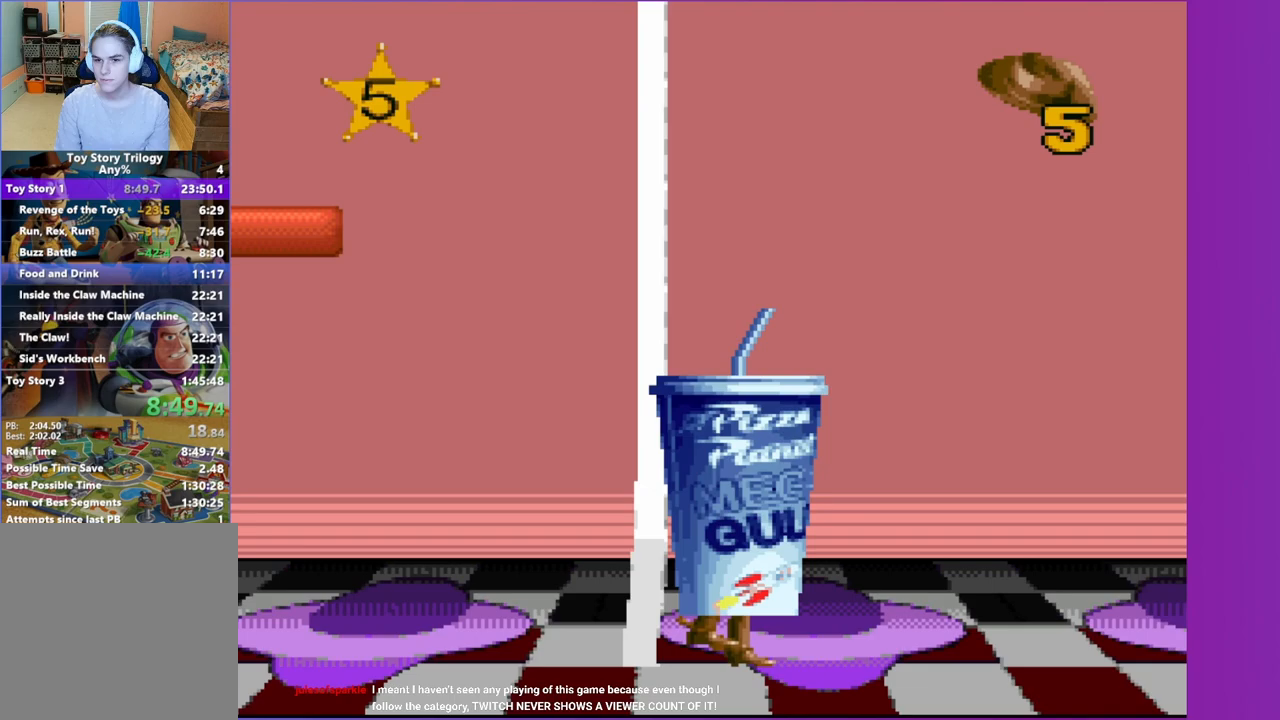
{"buttons": ["DPAD_RIGHT"], "events": []}
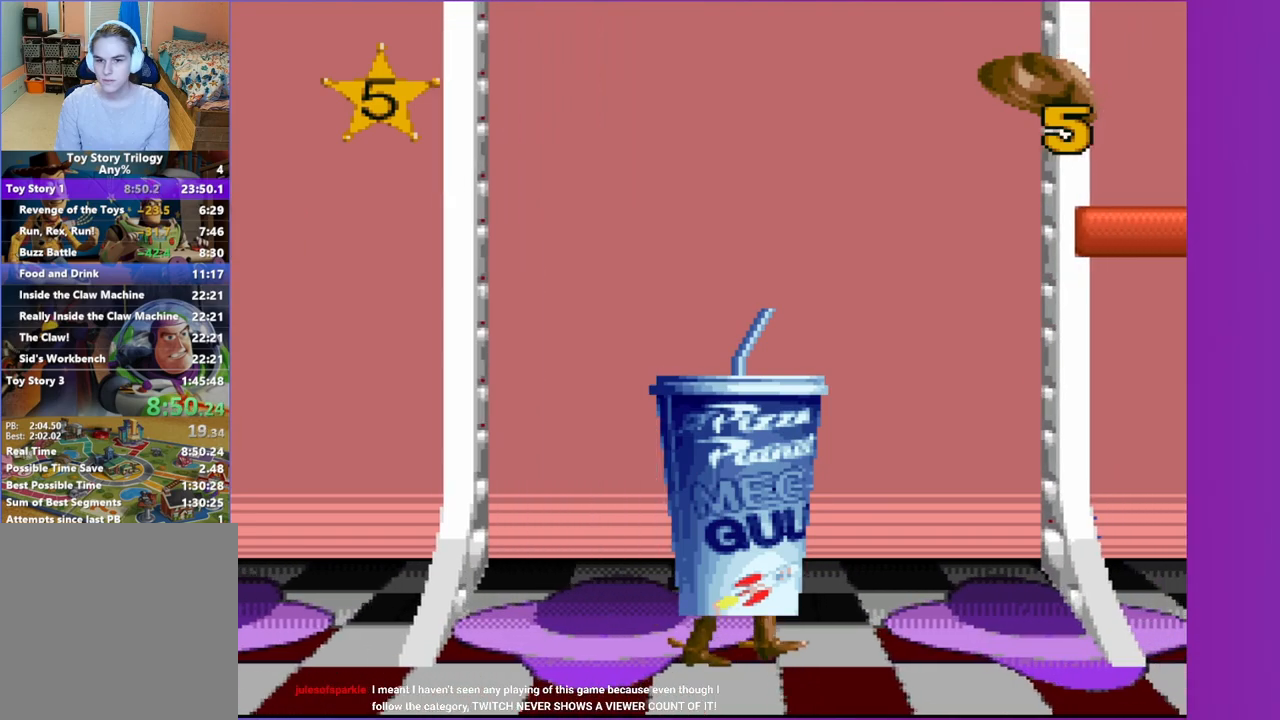
{"buttons": ["DPAD_RIGHT"], "events": []}
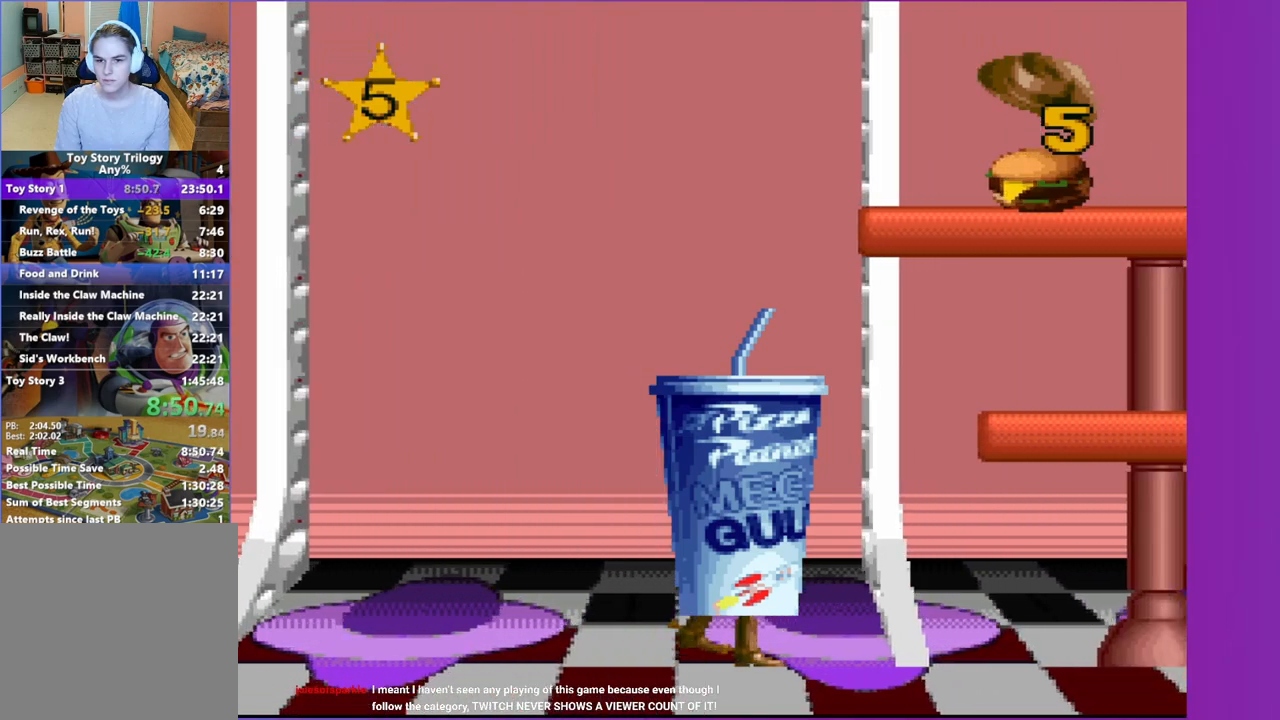
{"buttons": ["A", "DPAD_RIGHT"], "events": [[200, "DPAD_RIGHT", "up"], [217, "DPAD_LEFT", "down"], [383, "DPAD_LEFT", "up"], [400, "DPAD_RIGHT", "down"], [417, "A", "down"]]}
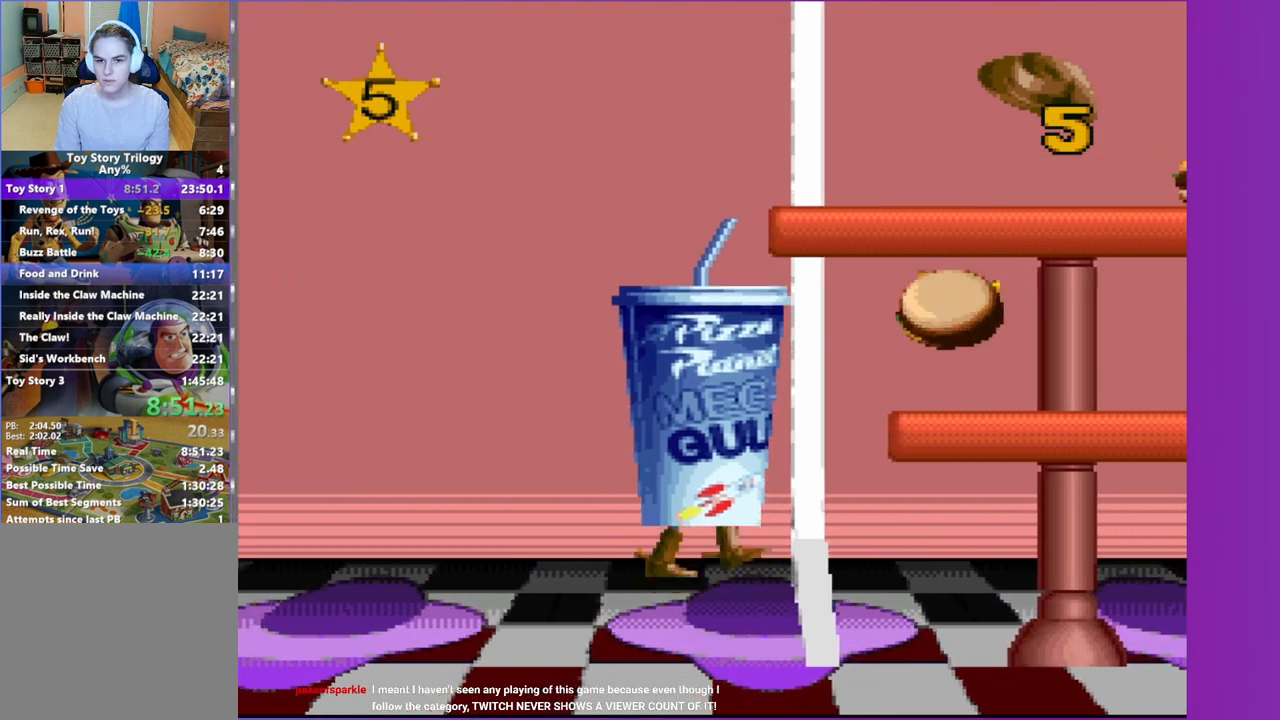
{"buttons": ["DPAD_RIGHT"], "events": [[167, "A", "up"]]}
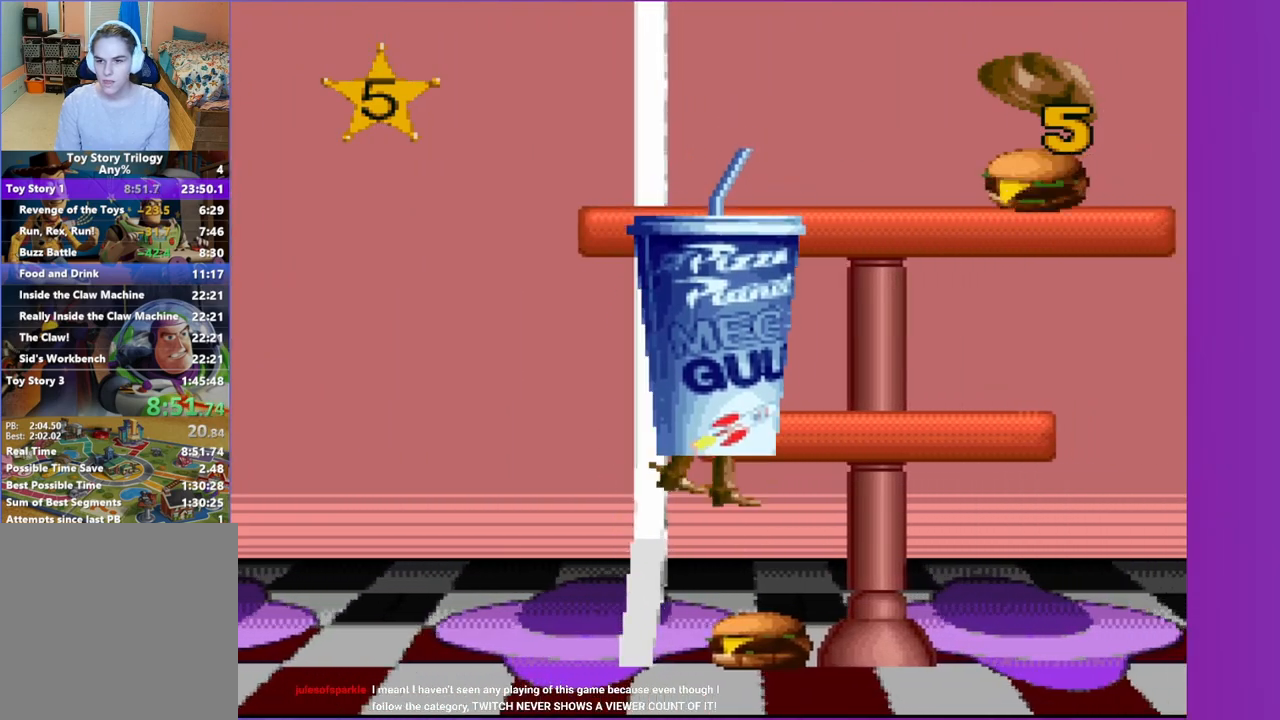
{"buttons": [], "events": [[183, "DPAD_RIGHT", "up"], [250, "A", "down"], [367, "A", "up"]]}
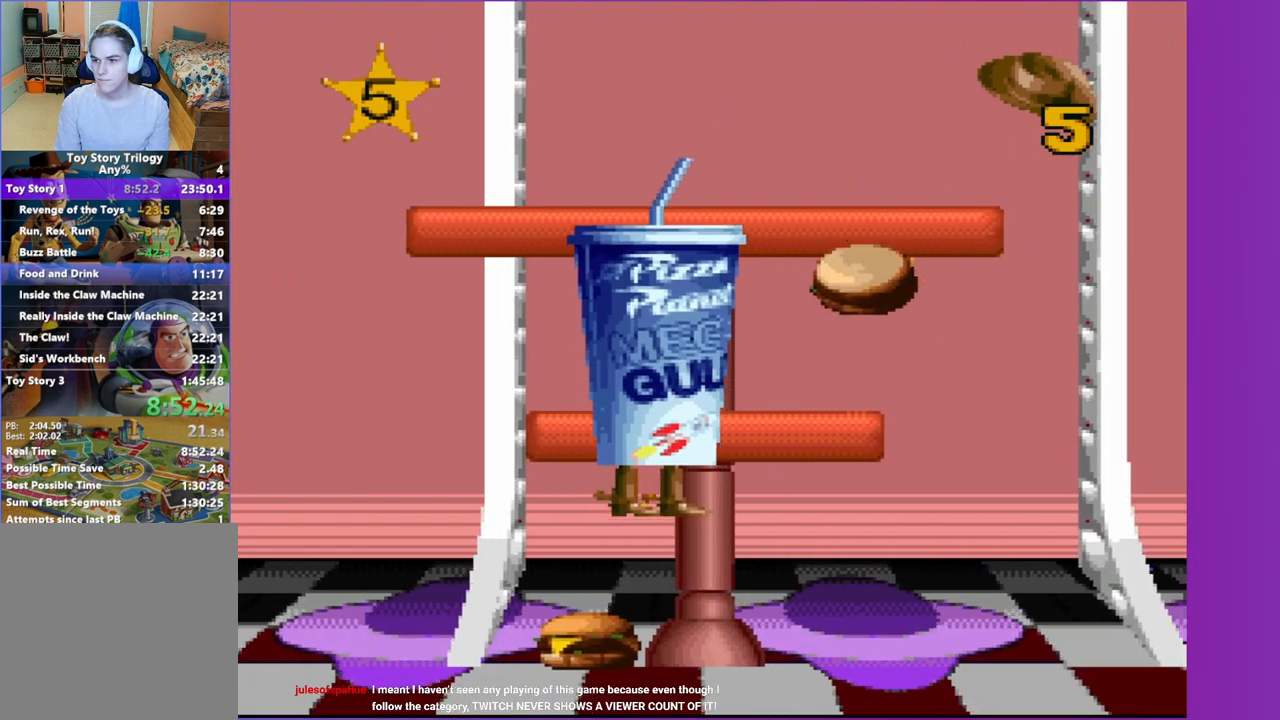
{"buttons": ["DPAD_RIGHT"], "events": [[50, "DPAD_RIGHT", "down"]]}
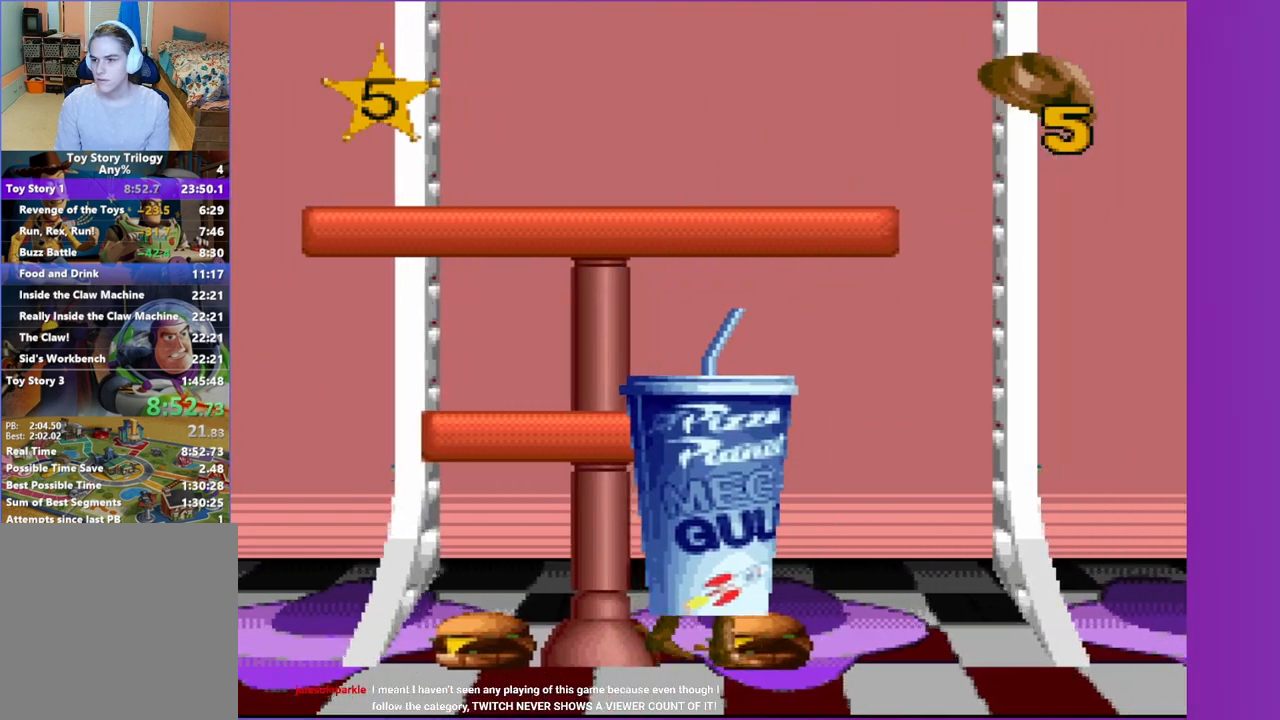
{"buttons": ["DPAD_RIGHT"], "events": [[17, "A", "down"], [100, "A", "up"]]}
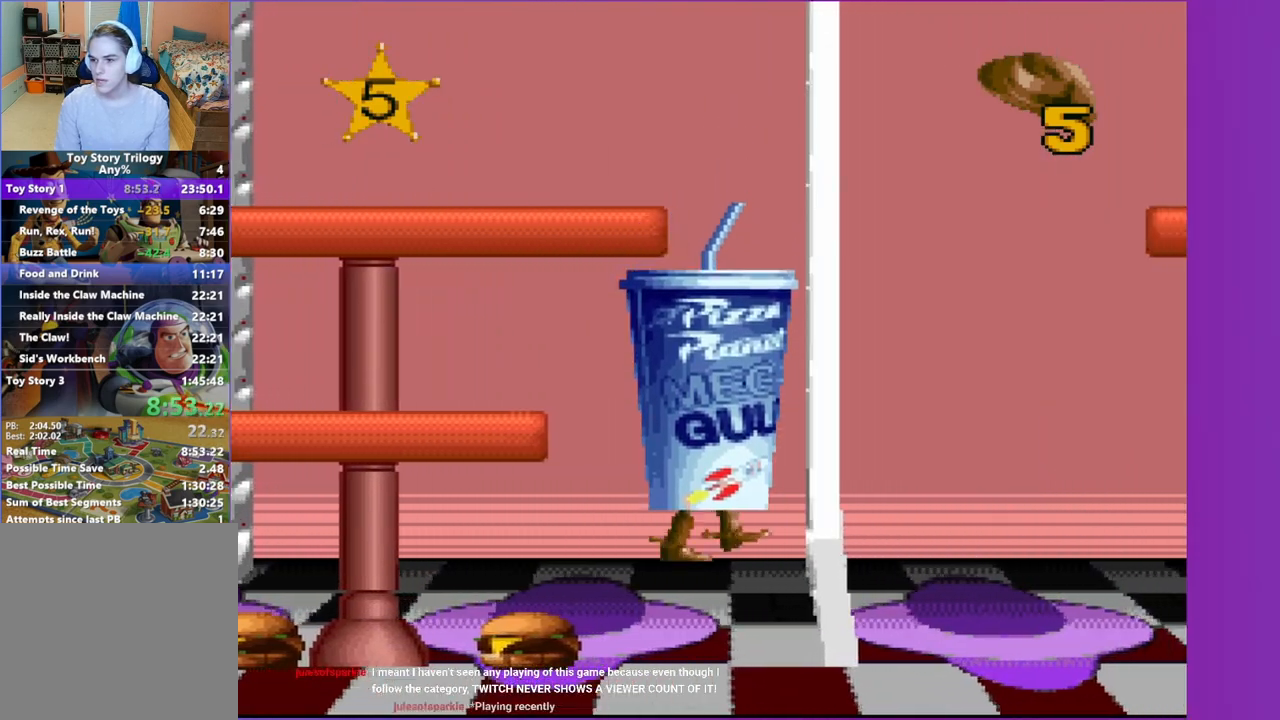
{"buttons": ["DPAD_RIGHT"], "events": []}
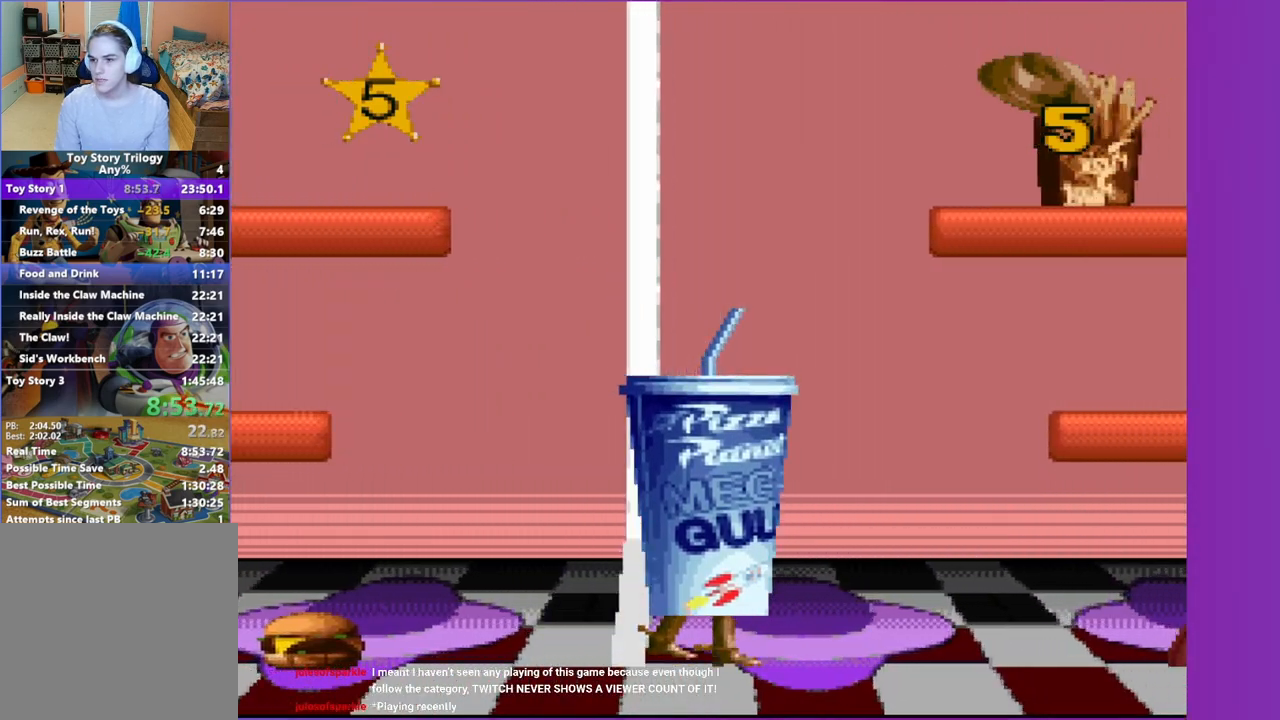
{"buttons": [], "events": [[433, "DPAD_RIGHT", "up"]]}
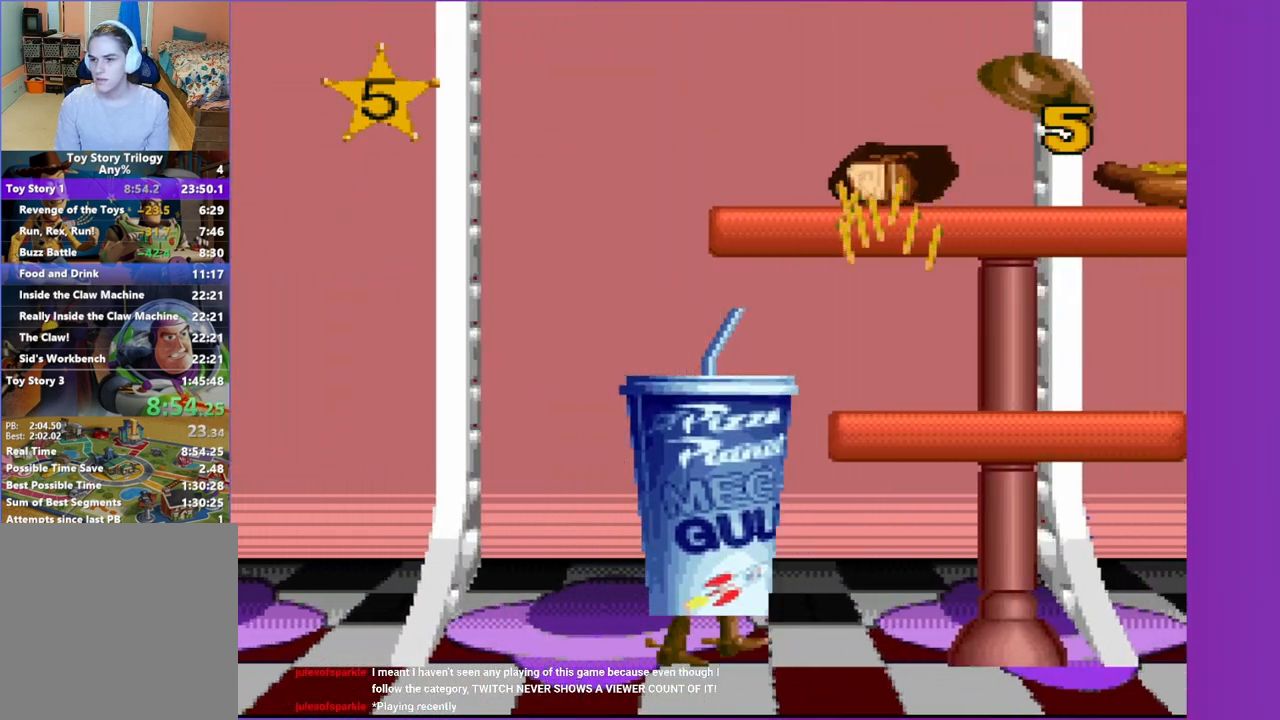
{"buttons": ["DPAD_RIGHT"], "events": [[200, "A", "down"], [283, "DPAD_RIGHT", "down"], [383, "A", "up"]]}
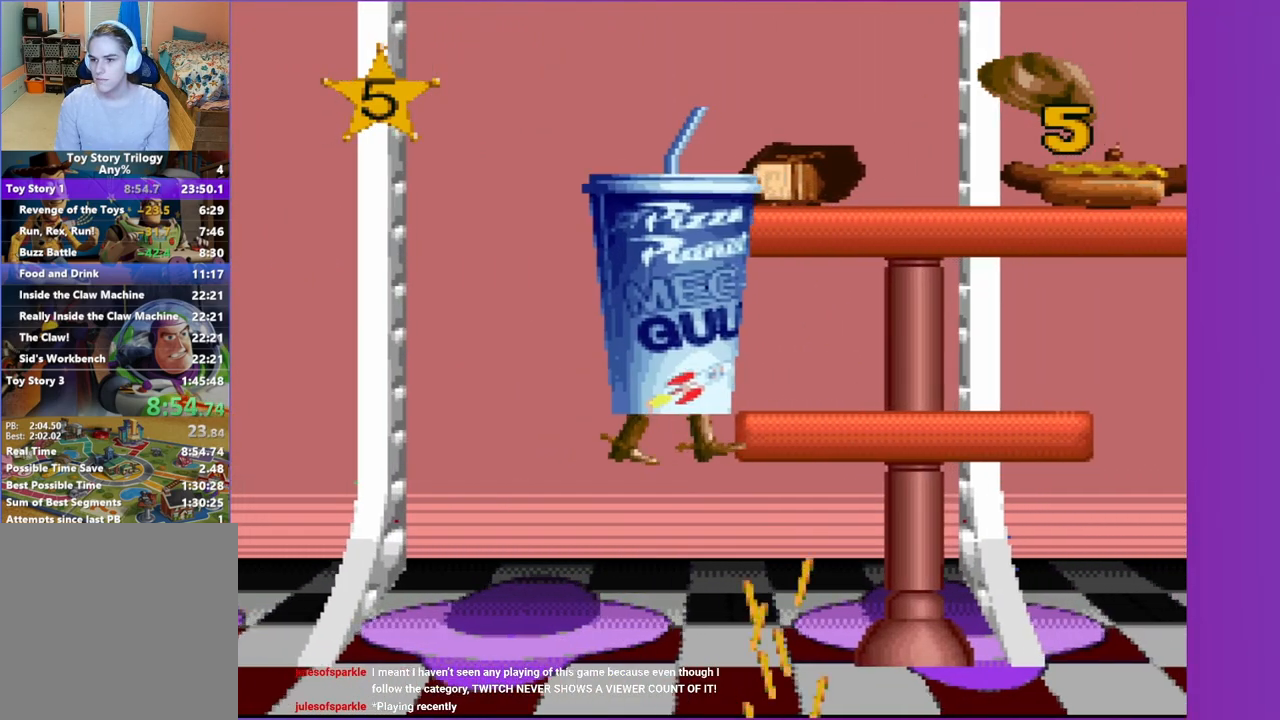
{"buttons": [], "events": [[267, "DPAD_RIGHT", "up"]]}
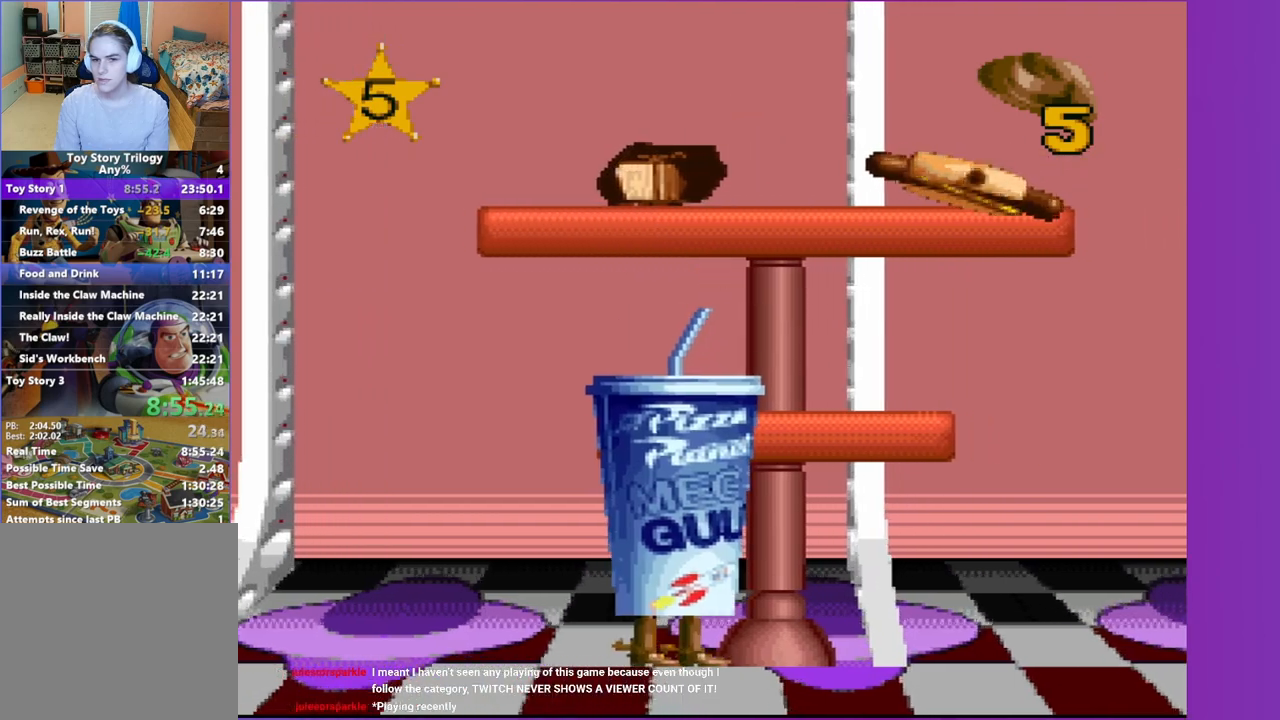
{"buttons": ["A", "DPAD_RIGHT"], "events": [[133, "A", "down"], [150, "DPAD_RIGHT", "down"]]}
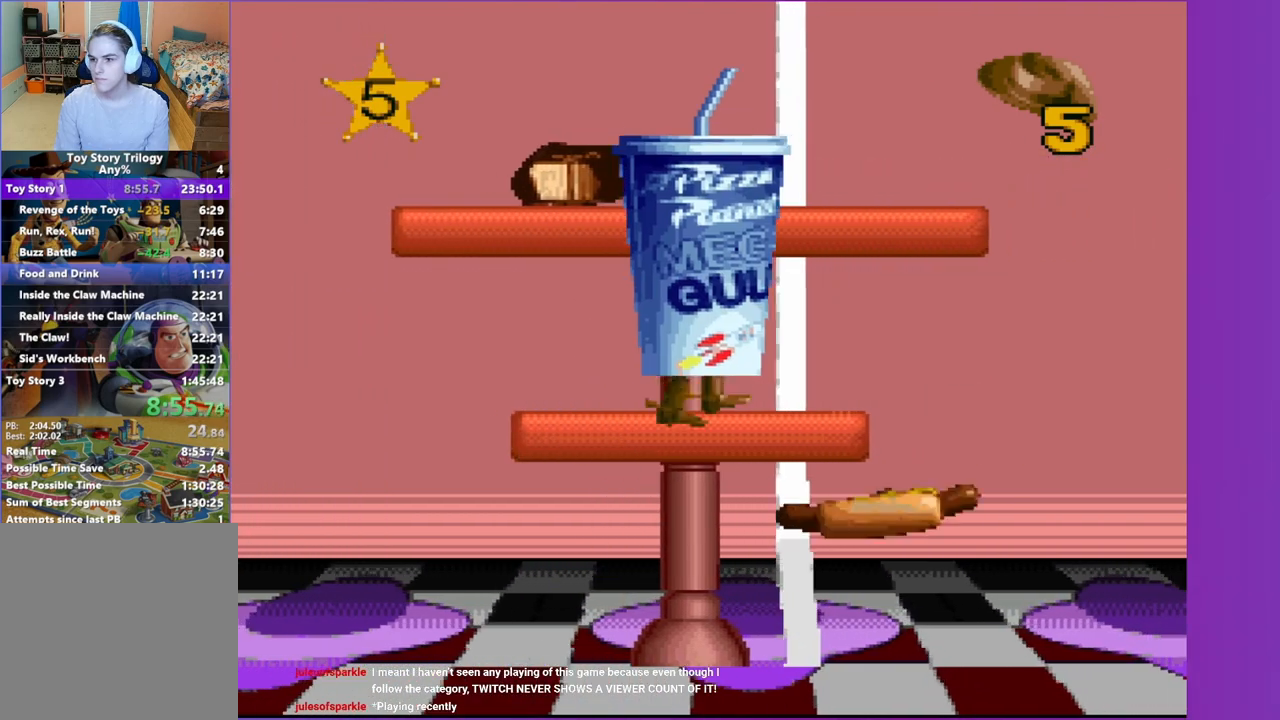
{"buttons": ["DPAD_RIGHT"], "events": [[133, "A", "up"]]}
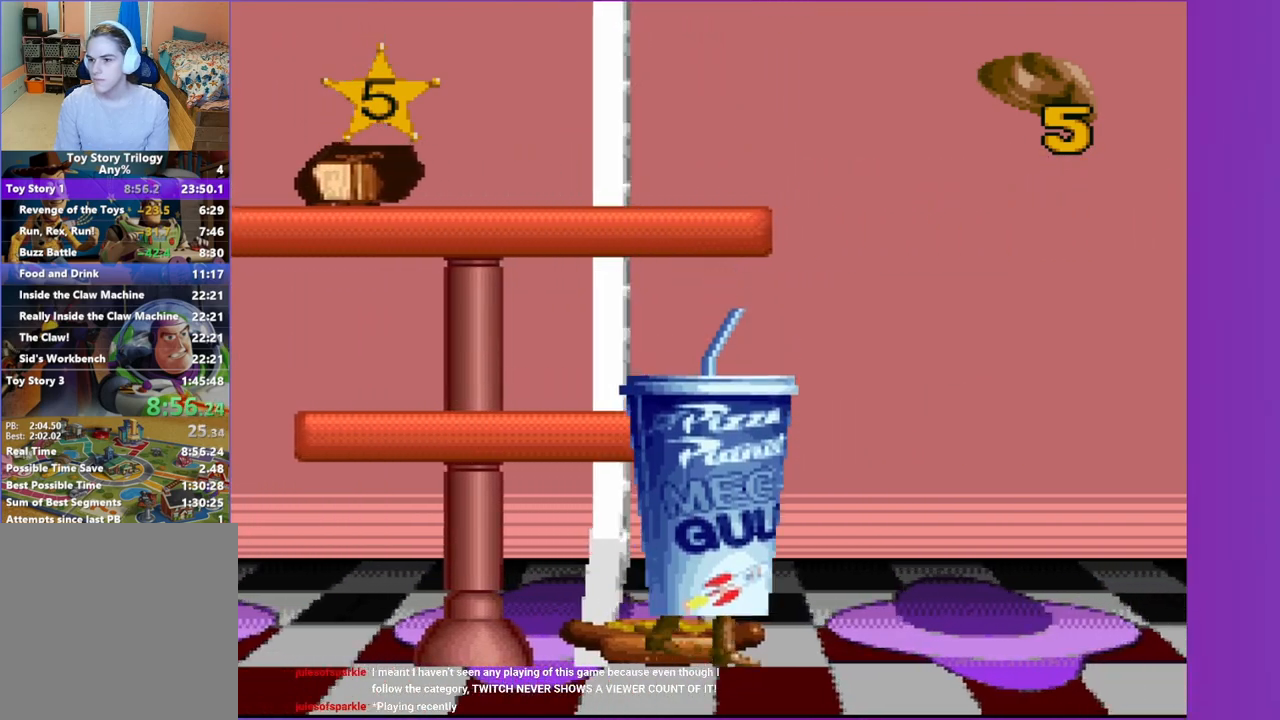
{"buttons": ["DPAD_RIGHT"], "events": []}
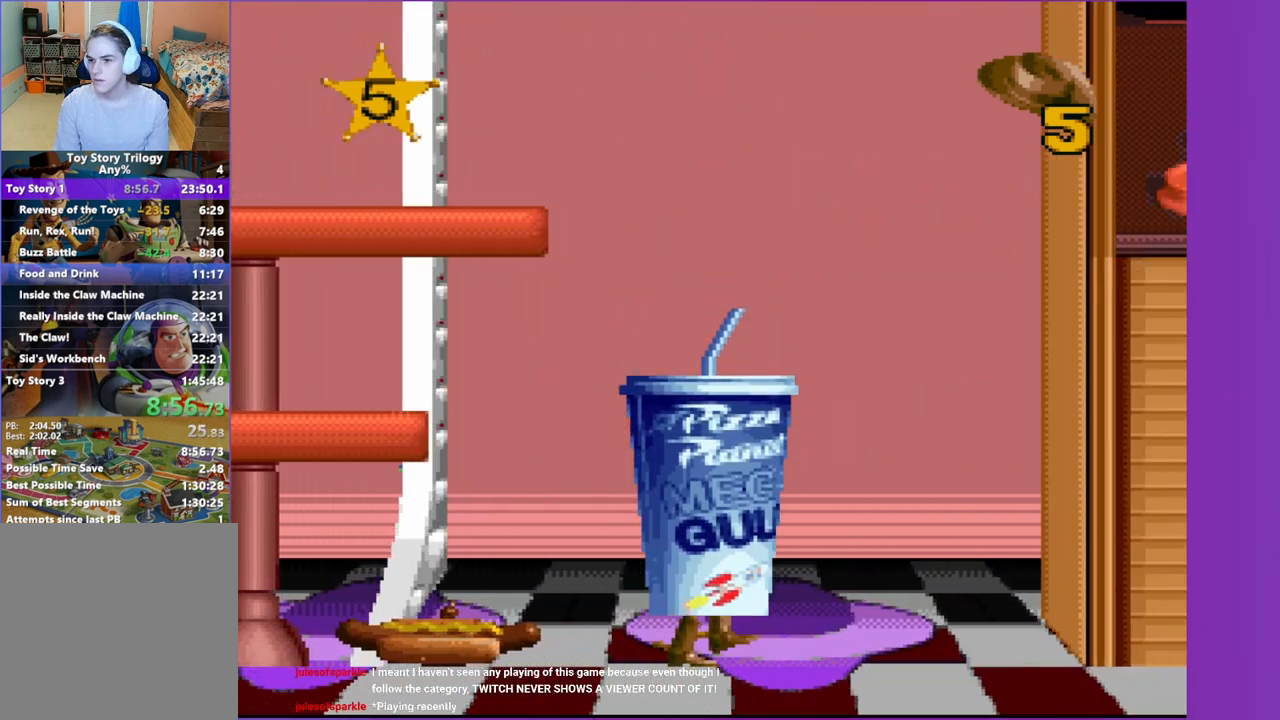
{"buttons": ["DPAD_RIGHT"], "events": []}
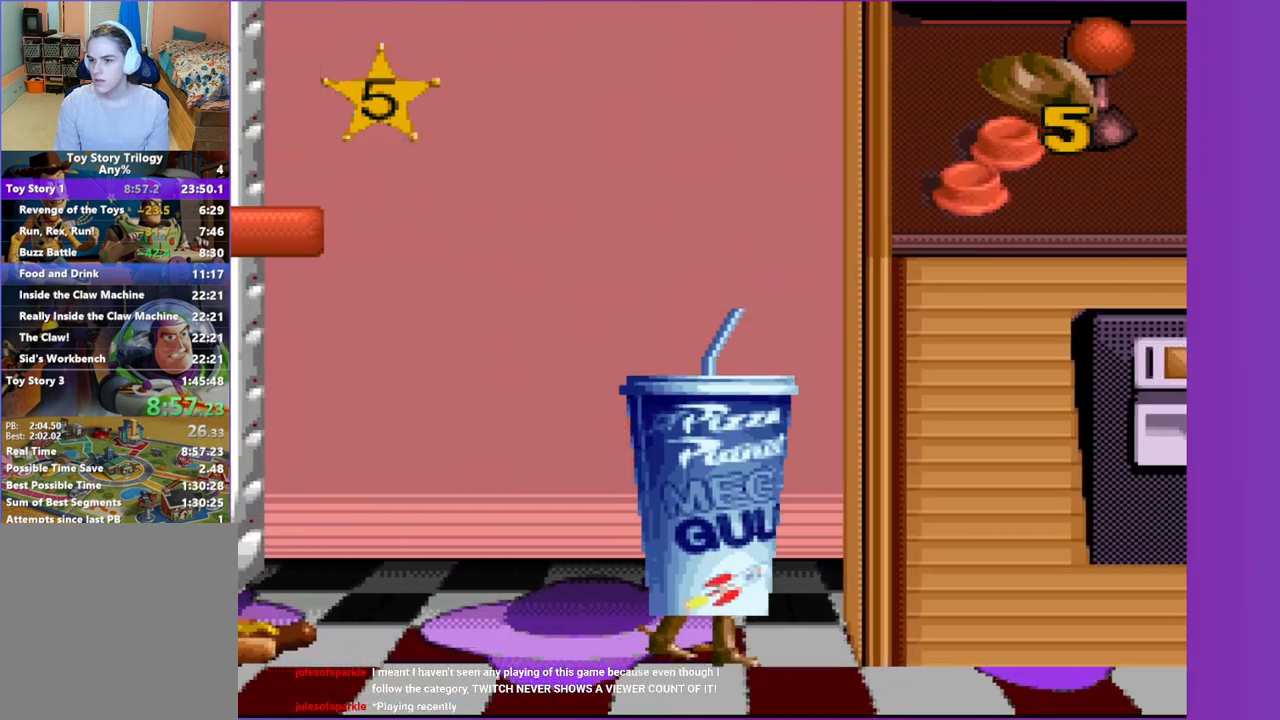
{"buttons": ["DPAD_RIGHT"], "events": []}
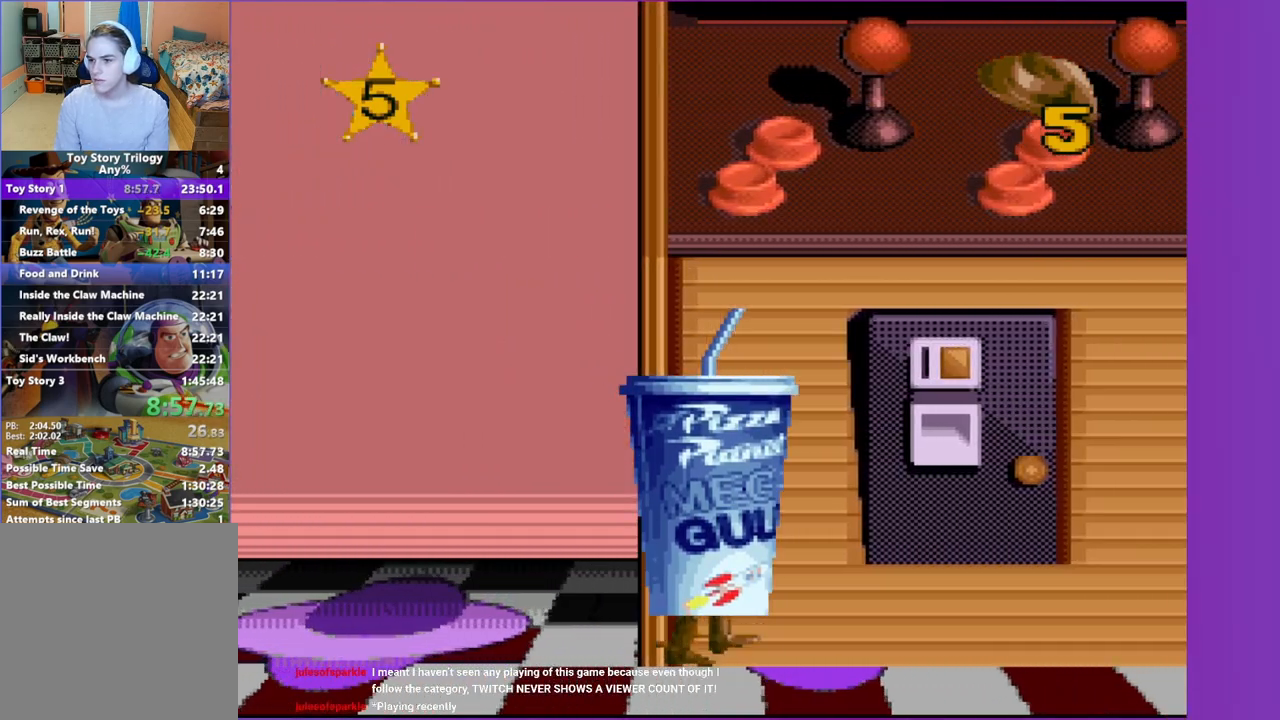
{"buttons": ["DPAD_RIGHT"], "events": []}